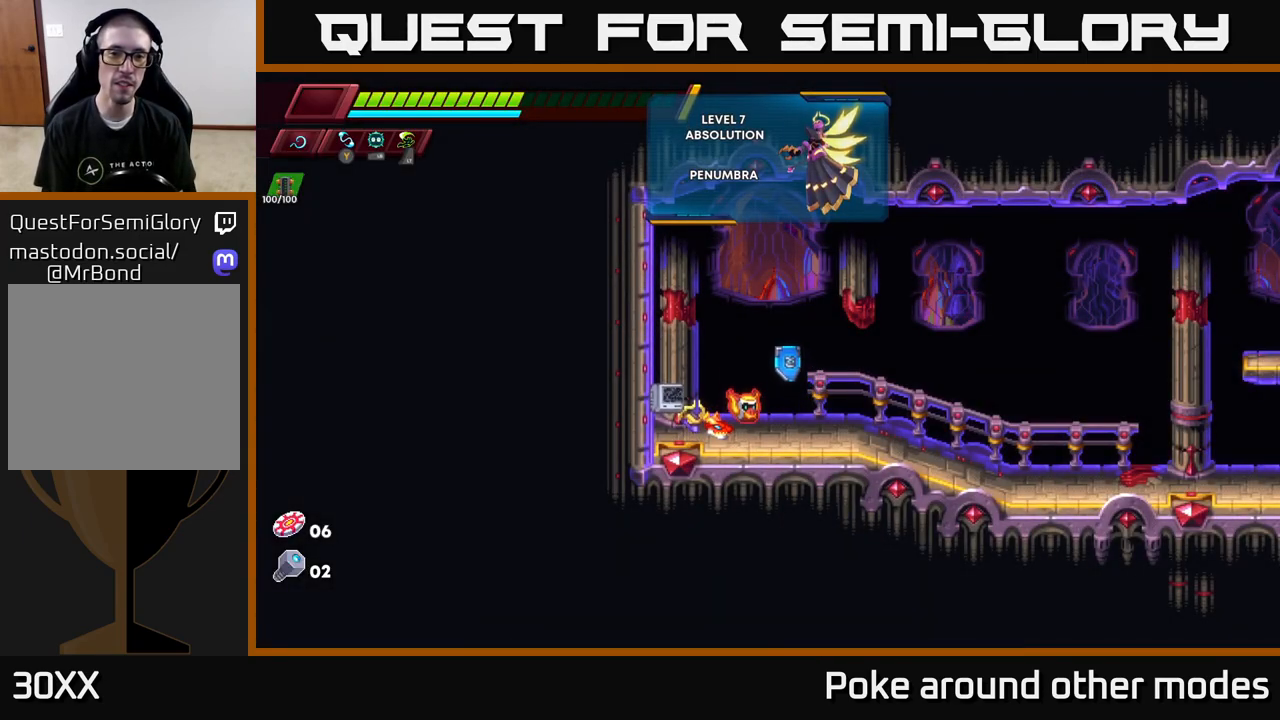
Gameplay with a controller (Xbox layout); each line is a JSON object with the inputs held at the frame after it. "events" lists button and stick changes between this image and that frame as [ms after this image, input, new state], when the widget could be followed in between.
{"buttons": ["R2"], "left_stick": "right", "right_stick": "center", "events": [[33, "left_stick", "right"], [133, "R2", "down"], [383, "R2", "up"], [467, "R2", "down"]]}
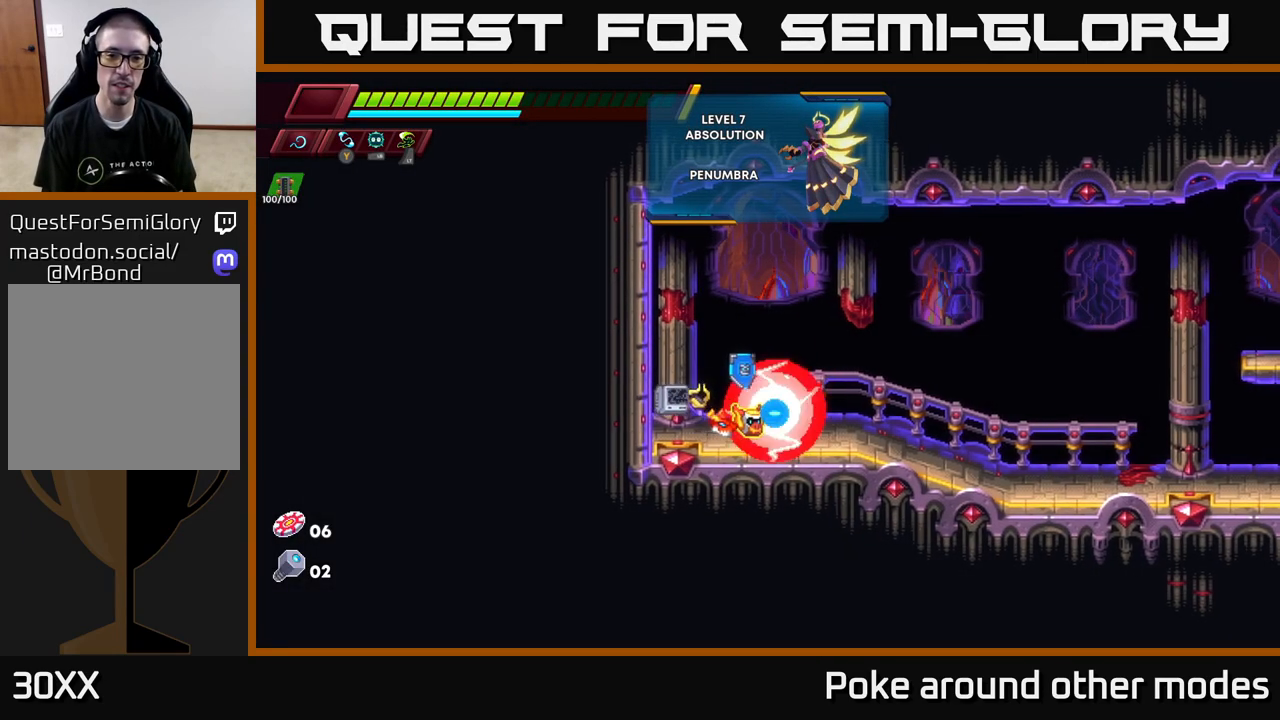
{"buttons": ["R2"], "left_stick": "right", "right_stick": "center", "events": []}
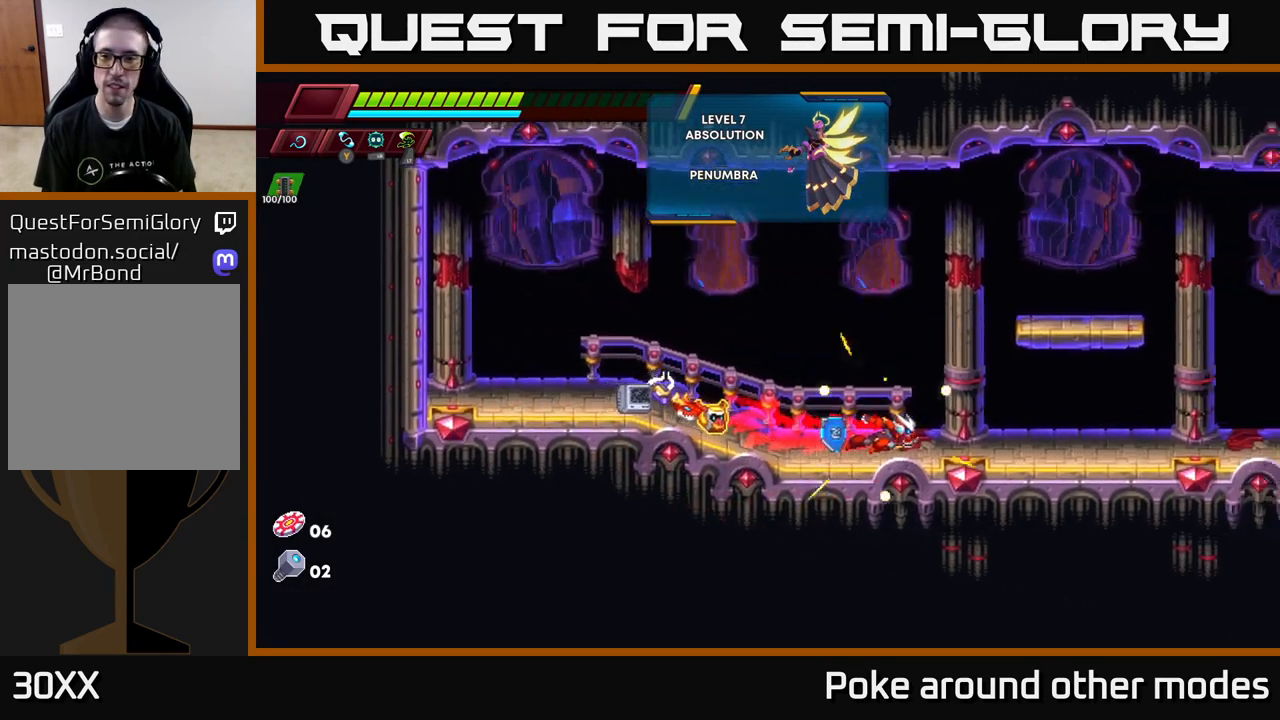
{"buttons": ["R2"], "left_stick": "right", "right_stick": "center", "events": []}
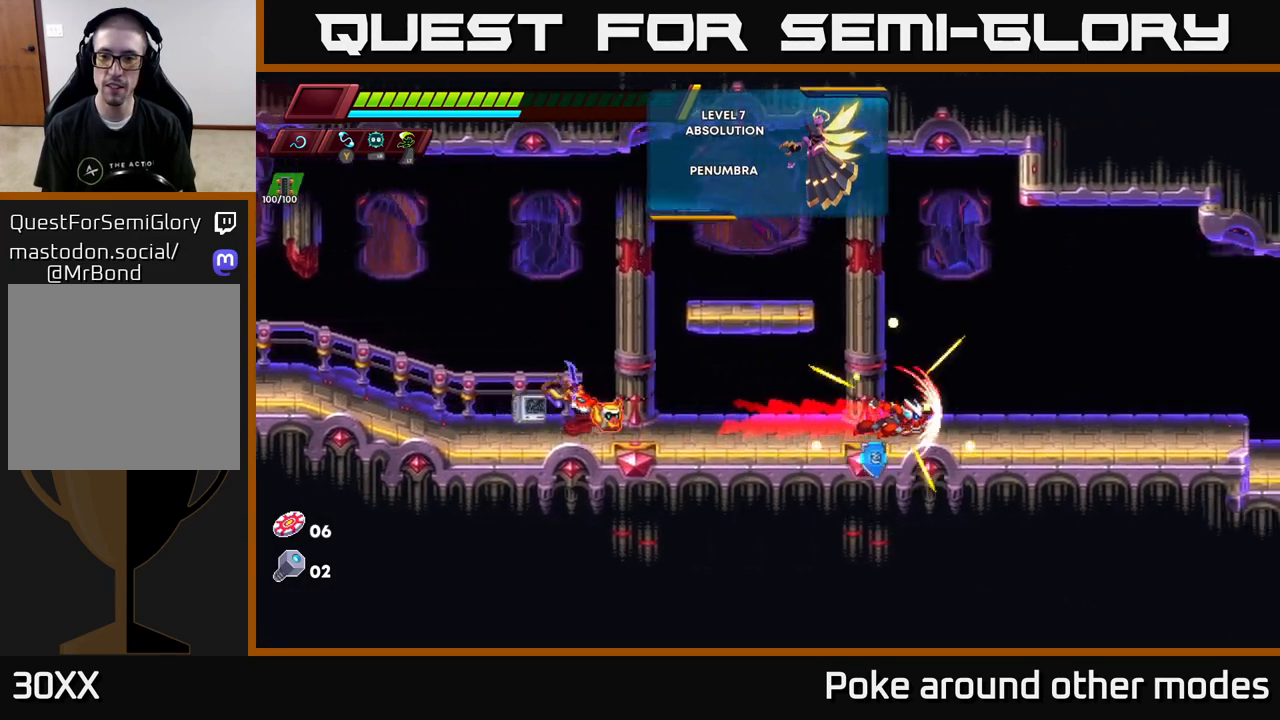
{"buttons": ["A"], "left_stick": "left", "right_stick": "center", "events": [[433, "R2", "up"], [467, "A", "down"], [500, "left_stick", "left"]]}
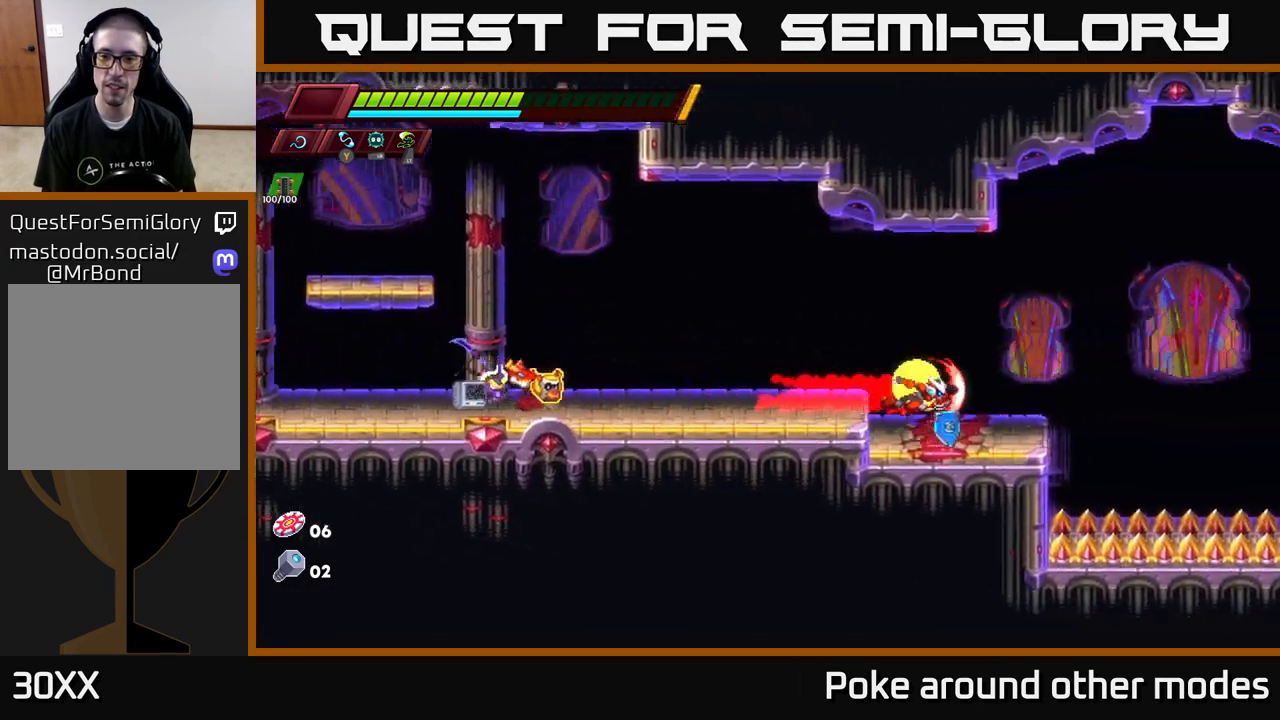
{"buttons": [], "left_stick": "left", "right_stick": "center", "events": [[83, "A", "up"]]}
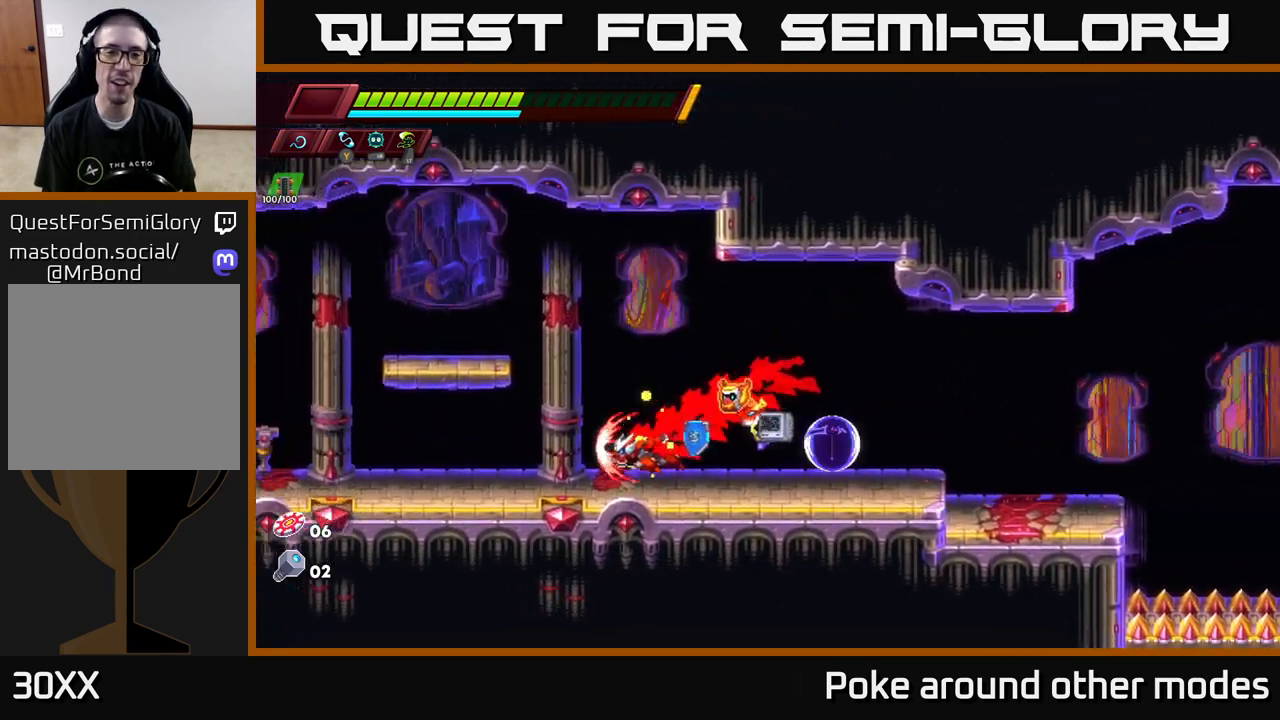
{"buttons": ["R2"], "left_stick": "left", "right_stick": "center", "events": [[83, "R2", "down"]]}
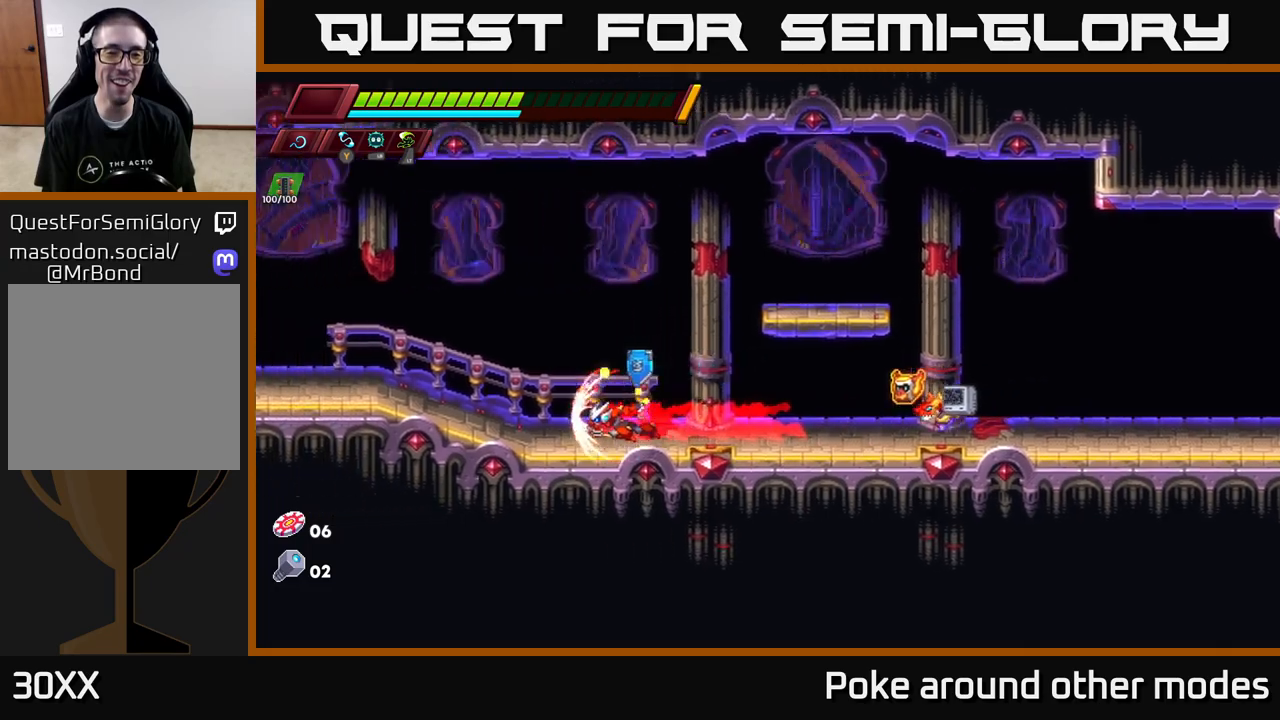
{"buttons": ["R2"], "left_stick": "left", "right_stick": "center", "events": []}
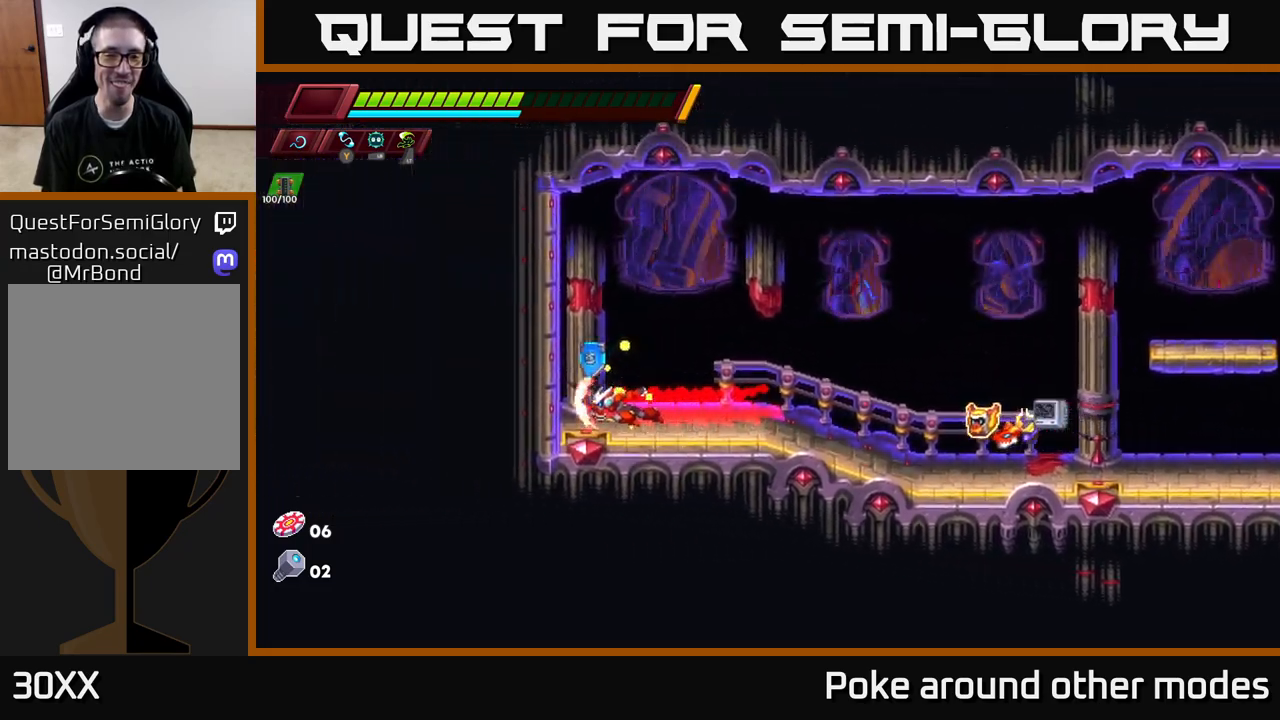
{"buttons": ["R2"], "left_stick": "right", "right_stick": "center", "events": [[33, "R2", "up"], [33, "left_stick", "right"], [100, "R2", "down"]]}
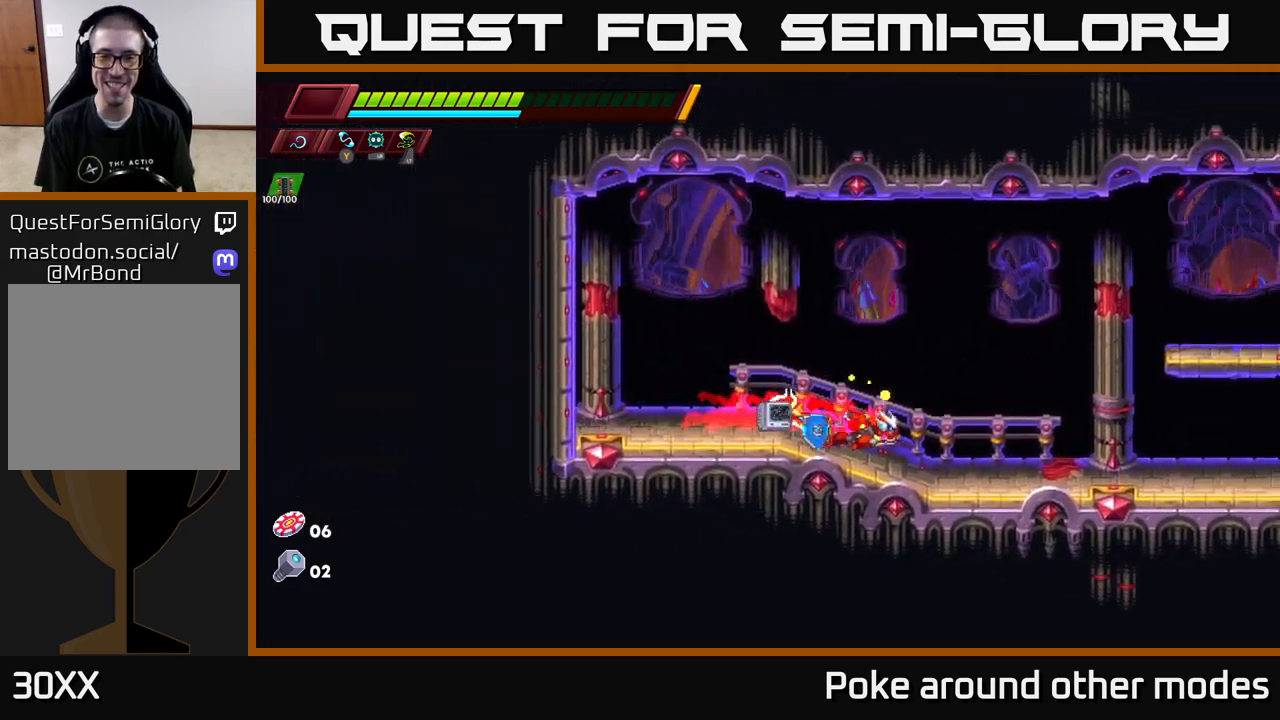
{"buttons": ["R2"], "left_stick": "right", "right_stick": "center", "events": []}
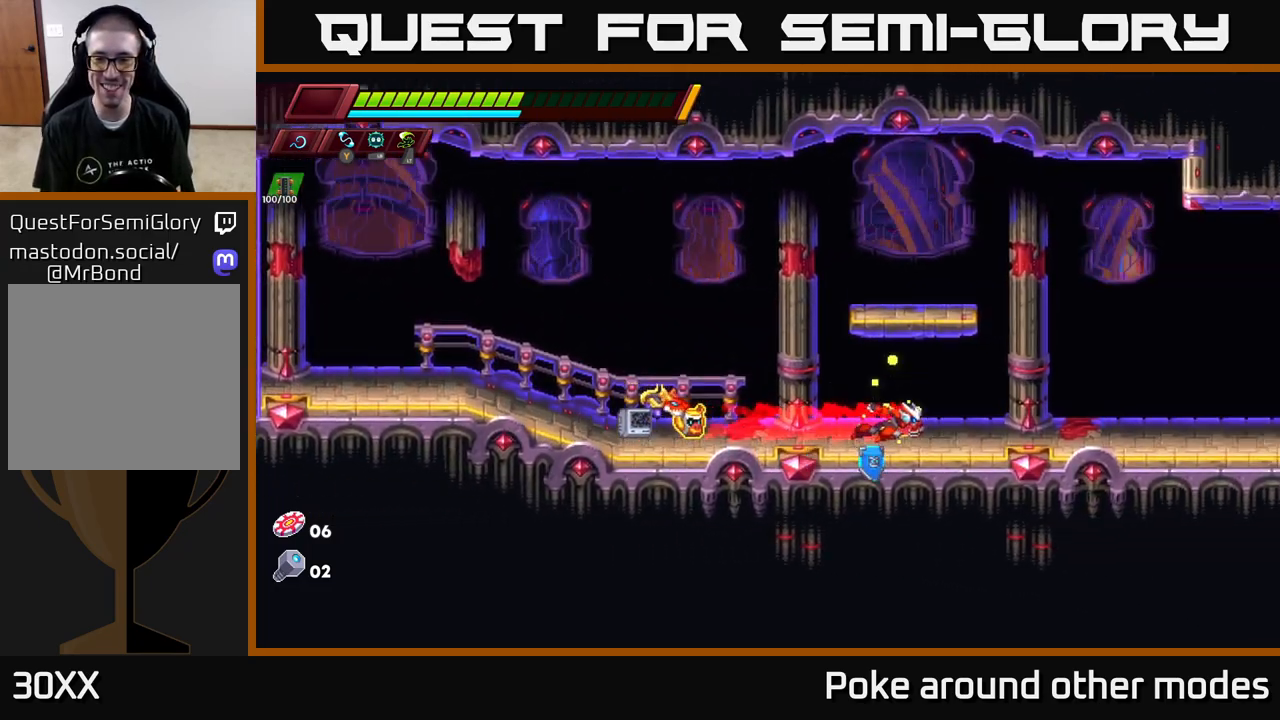
{"buttons": ["R2"], "left_stick": "right", "right_stick": "center", "events": []}
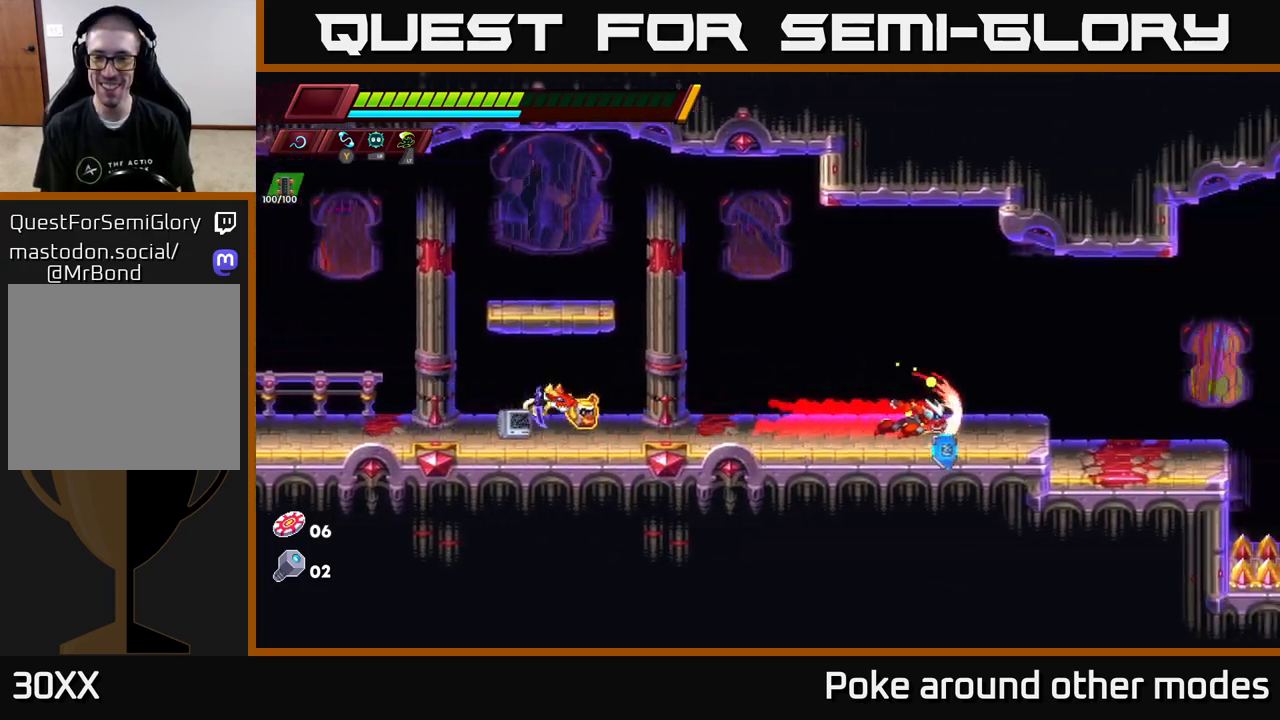
{"buttons": ["A", "R2"], "left_stick": "right", "right_stick": "center", "events": [[233, "A", "down"]]}
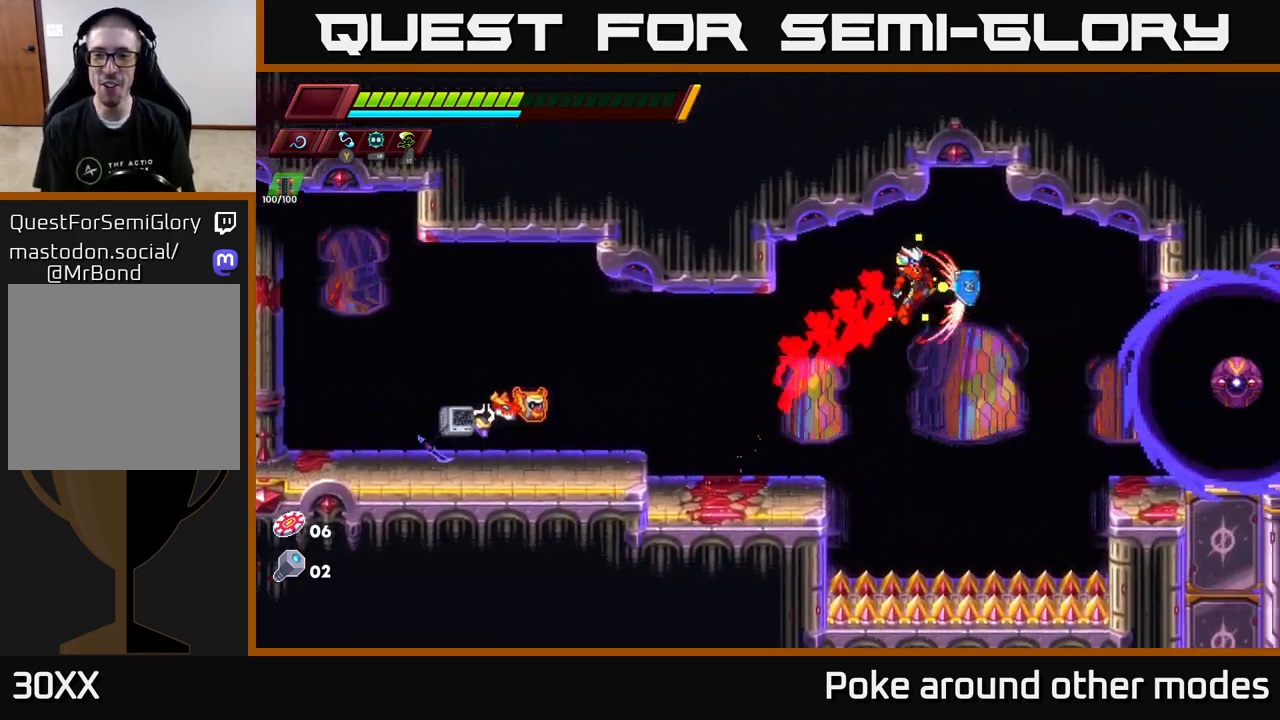
{"buttons": ["A"], "left_stick": "center", "right_stick": "center", "events": [[67, "A", "up"], [333, "X", "down"], [333, "left_stick", "center"], [467, "A", "down"], [467, "R2", "up"], [483, "X", "up"]]}
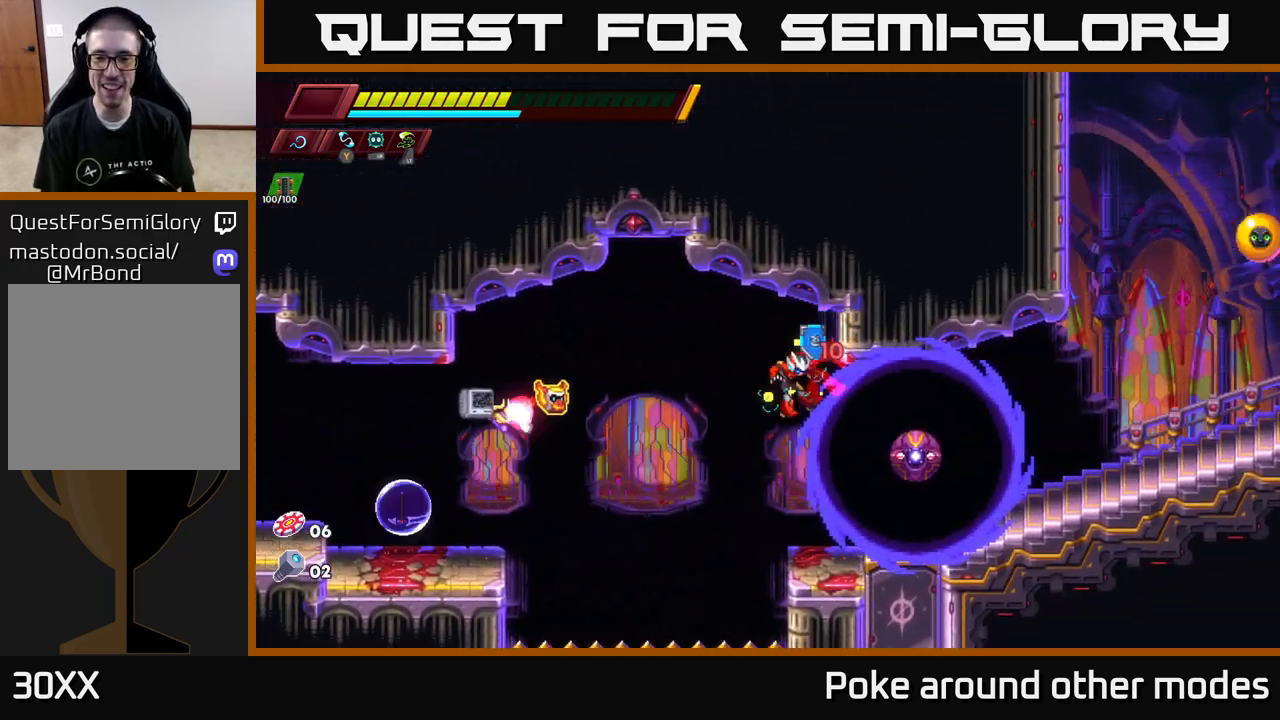
{"buttons": [], "left_stick": "center", "right_stick": "center", "events": [[133, "A", "up"], [217, "X", "down"], [267, "left_stick", "right"], [350, "A", "down"], [350, "X", "up"], [400, "left_stick", "center"], [467, "A", "up"]]}
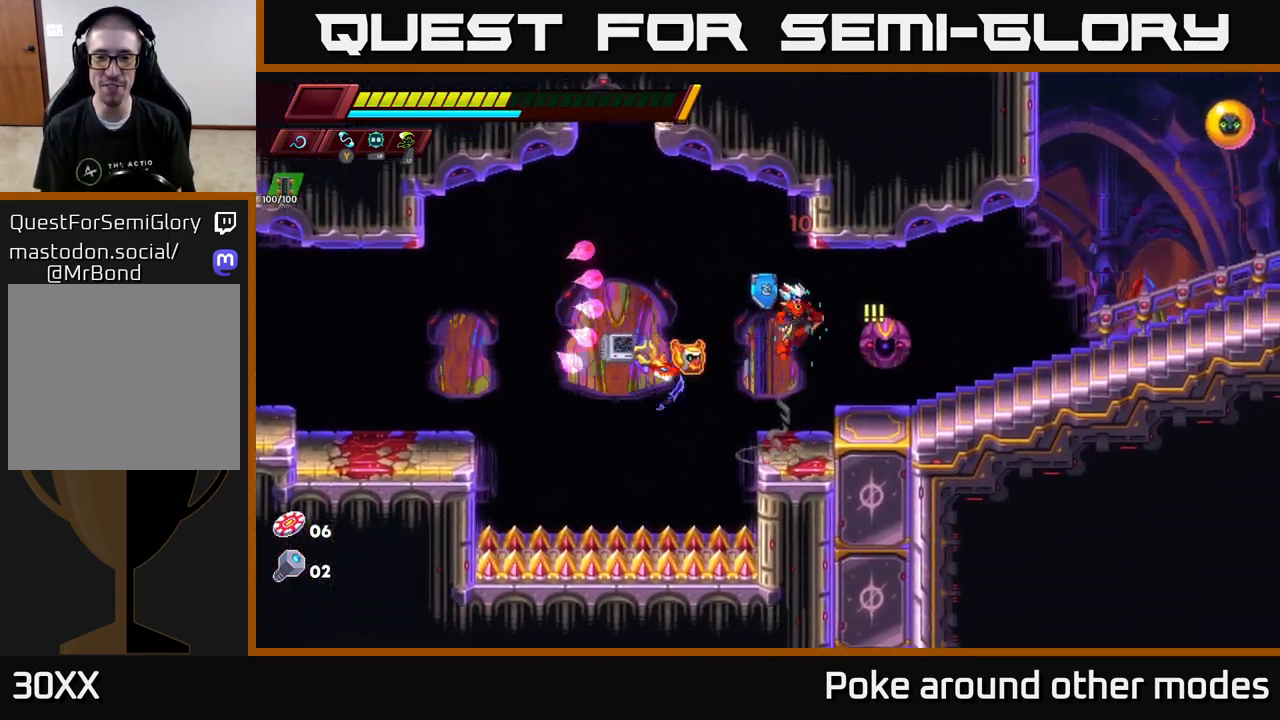
{"buttons": ["R2"], "left_stick": "right", "right_stick": "center", "events": [[167, "left_stick", "right"], [417, "R2", "down"]]}
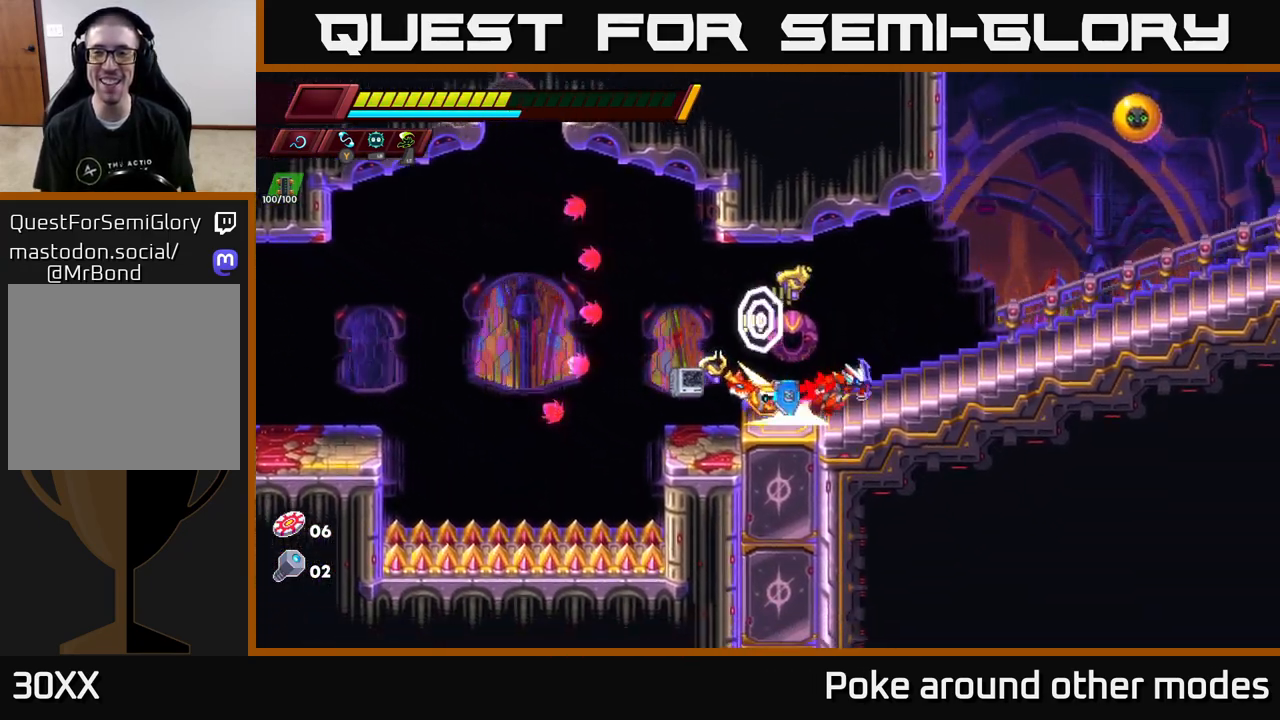
{"buttons": ["A"], "left_stick": "up", "right_stick": "center", "events": [[50, "A", "down"], [250, "left_stick", "center"], [300, "X", "down"], [350, "R2", "up"], [417, "X", "up"], [500, "left_stick", "up"]]}
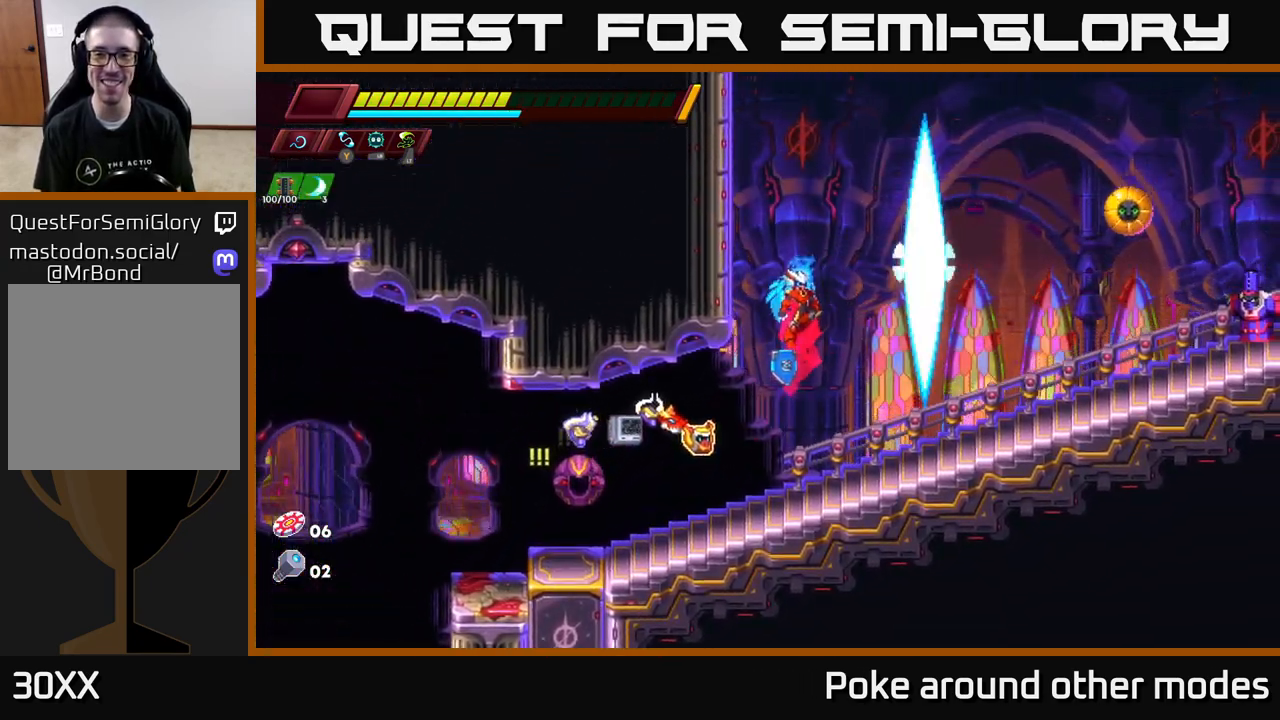
{"buttons": [], "left_stick": "left", "right_stick": "center", "events": [[33, "A", "up"], [150, "X", "down"], [200, "A", "down"], [217, "left_stick", "up-right"], [250, "X", "up"], [300, "A", "up"], [333, "left_stick", "left"]]}
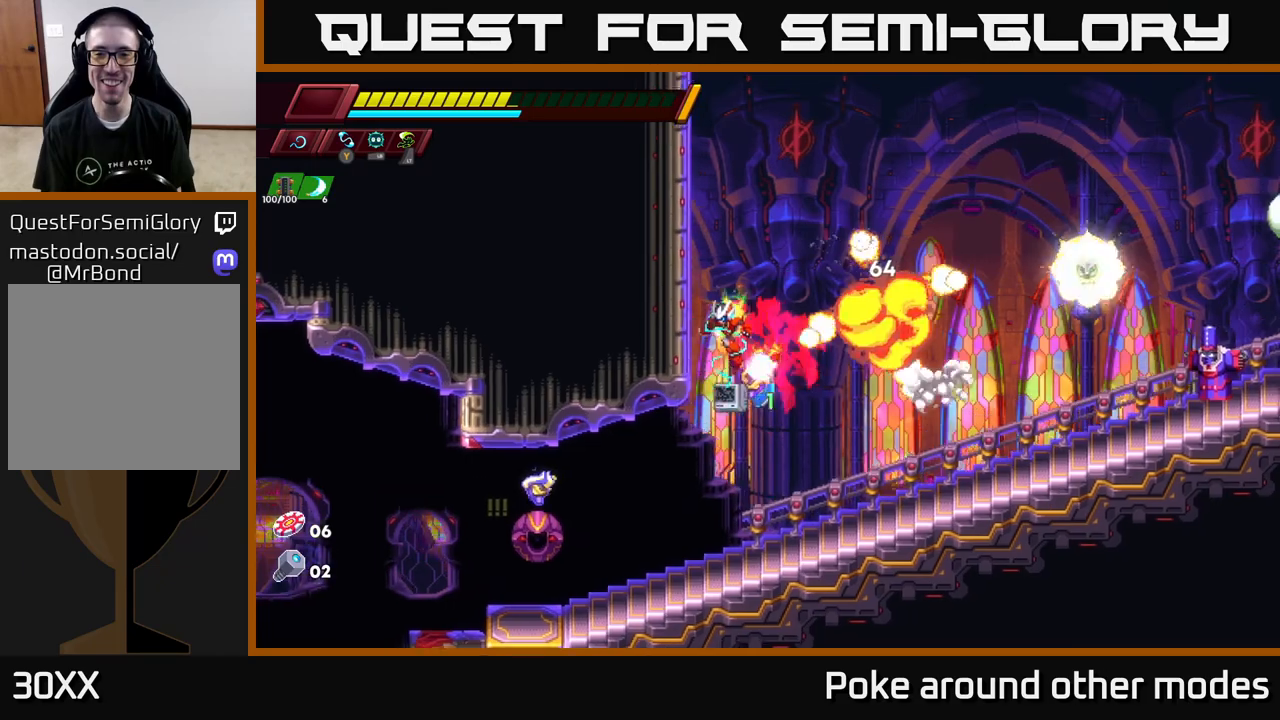
{"buttons": [], "left_stick": "center", "right_stick": "center", "events": [[33, "left_stick", "center"], [200, "left_stick", "right"], [367, "left_stick", "center"]]}
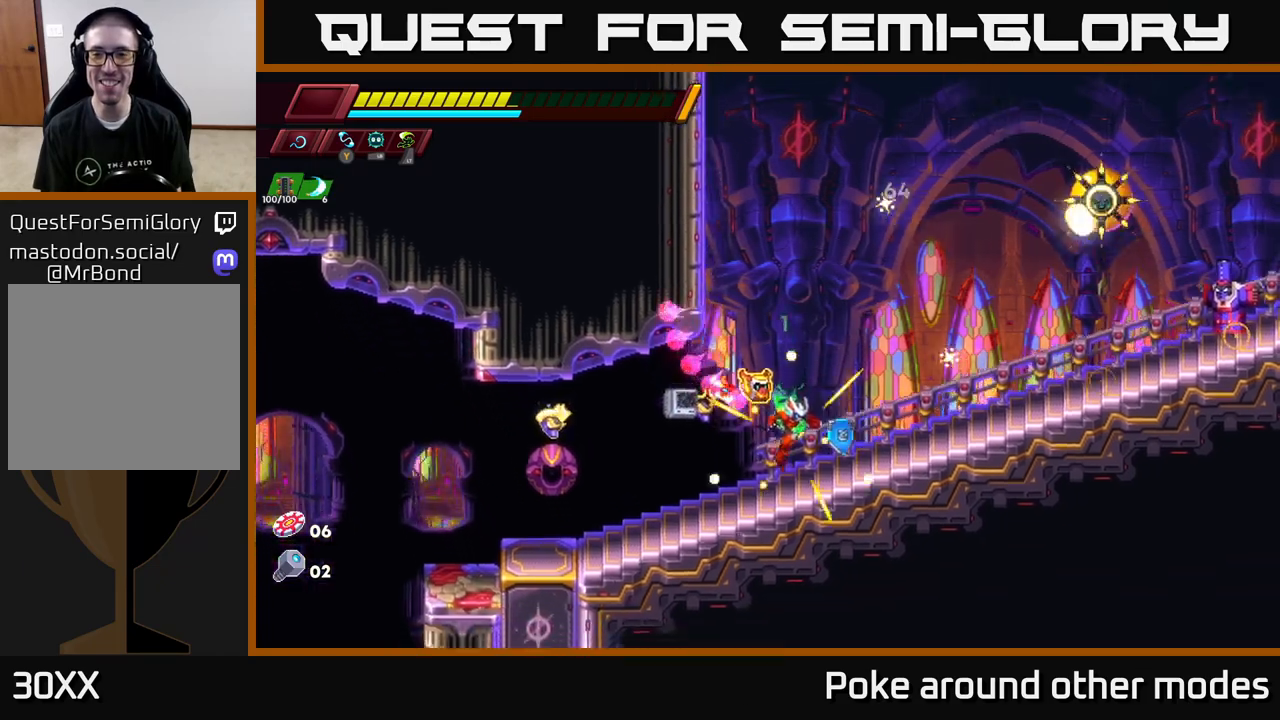
{"buttons": [], "left_stick": "up-left", "right_stick": "center", "events": [[33, "left_stick", "right"], [67, "A", "down"], [150, "left_stick", "up-right"], [267, "X", "down"], [300, "A", "up"], [350, "X", "up"], [383, "left_stick", "up-left"]]}
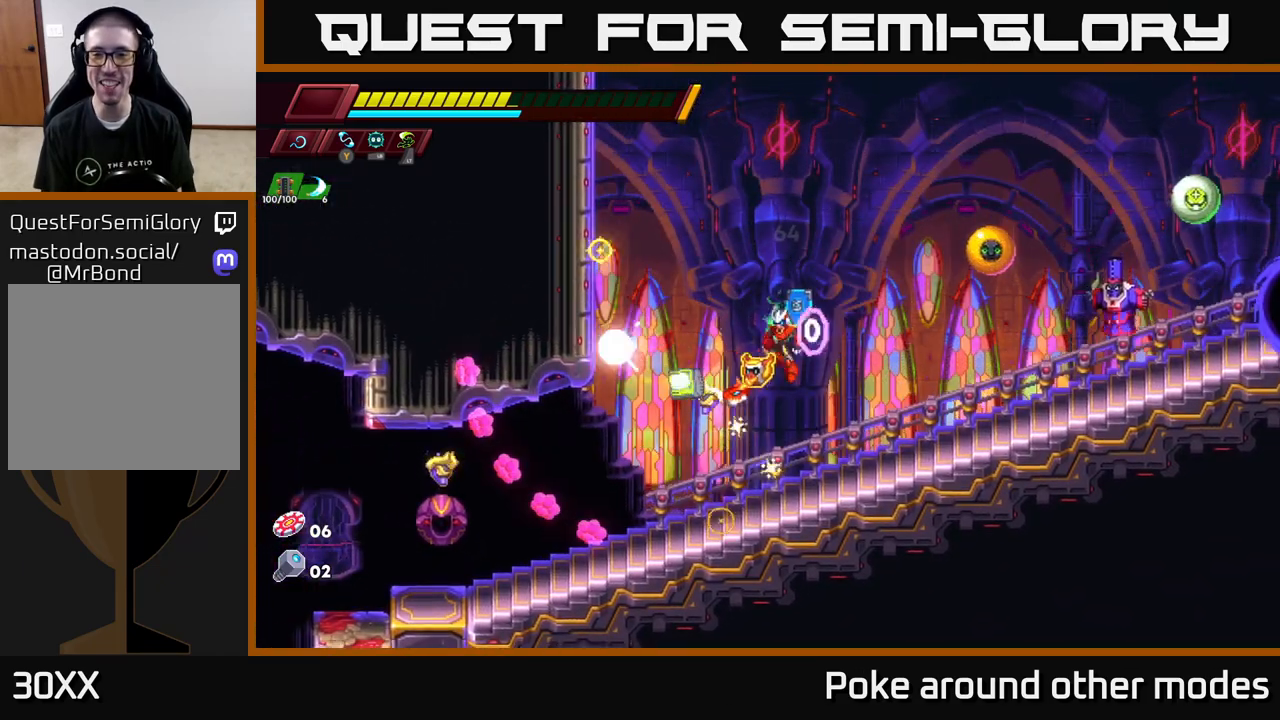
{"buttons": [], "left_stick": "left", "right_stick": "center", "events": [[50, "left_stick", "right"], [300, "A", "down"], [317, "left_stick", "up-right"], [383, "X", "down"], [417, "A", "up"], [467, "X", "up"], [500, "left_stick", "left"]]}
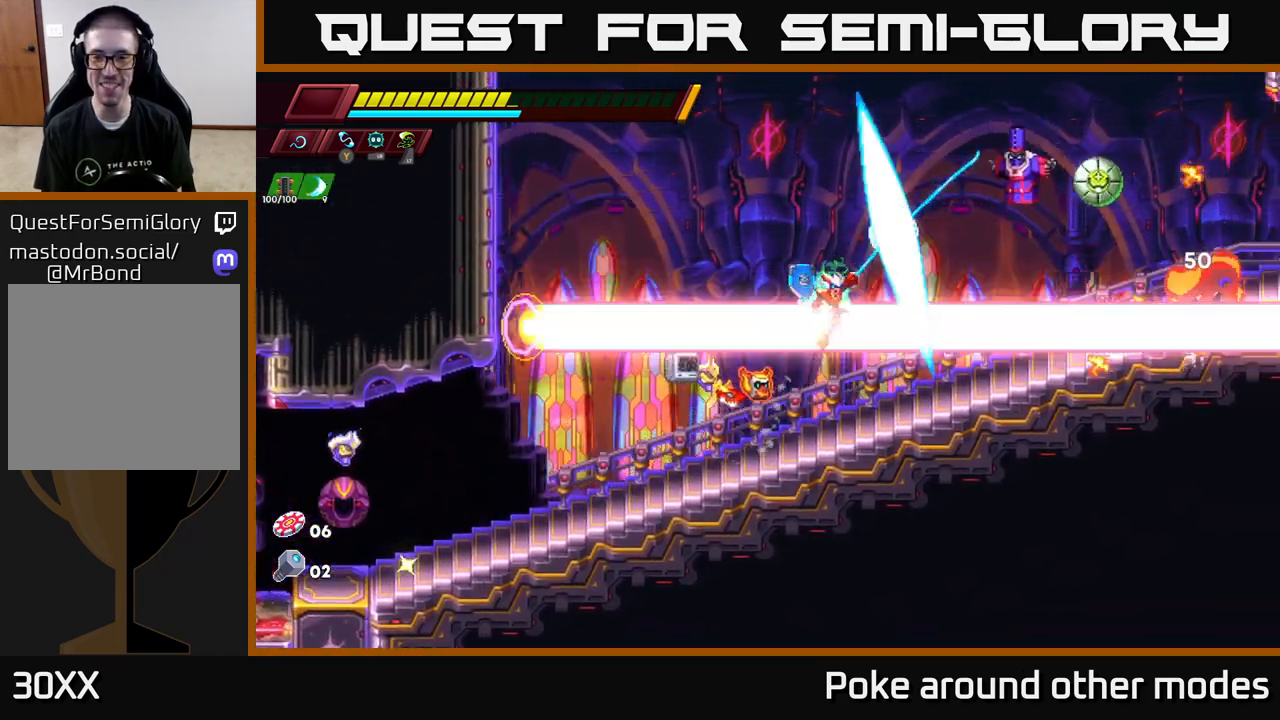
{"buttons": ["X"], "left_stick": "left", "right_stick": "center", "events": [[200, "left_stick", "up-right"], [367, "A", "down"], [433, "X", "down"], [500, "A", "up"], [500, "left_stick", "left"]]}
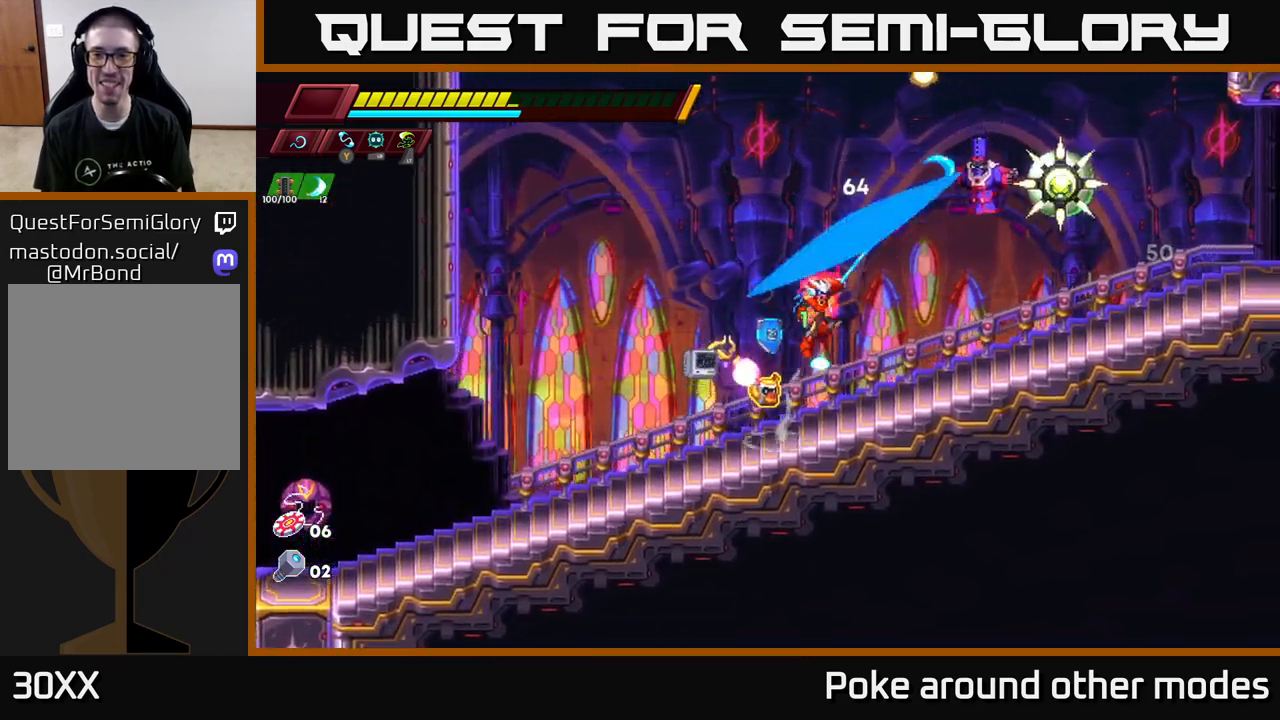
{"buttons": ["A"], "left_stick": "right", "right_stick": "center", "events": [[17, "X", "up"], [150, "left_stick", "center"], [300, "left_stick", "right"], [483, "A", "down"]]}
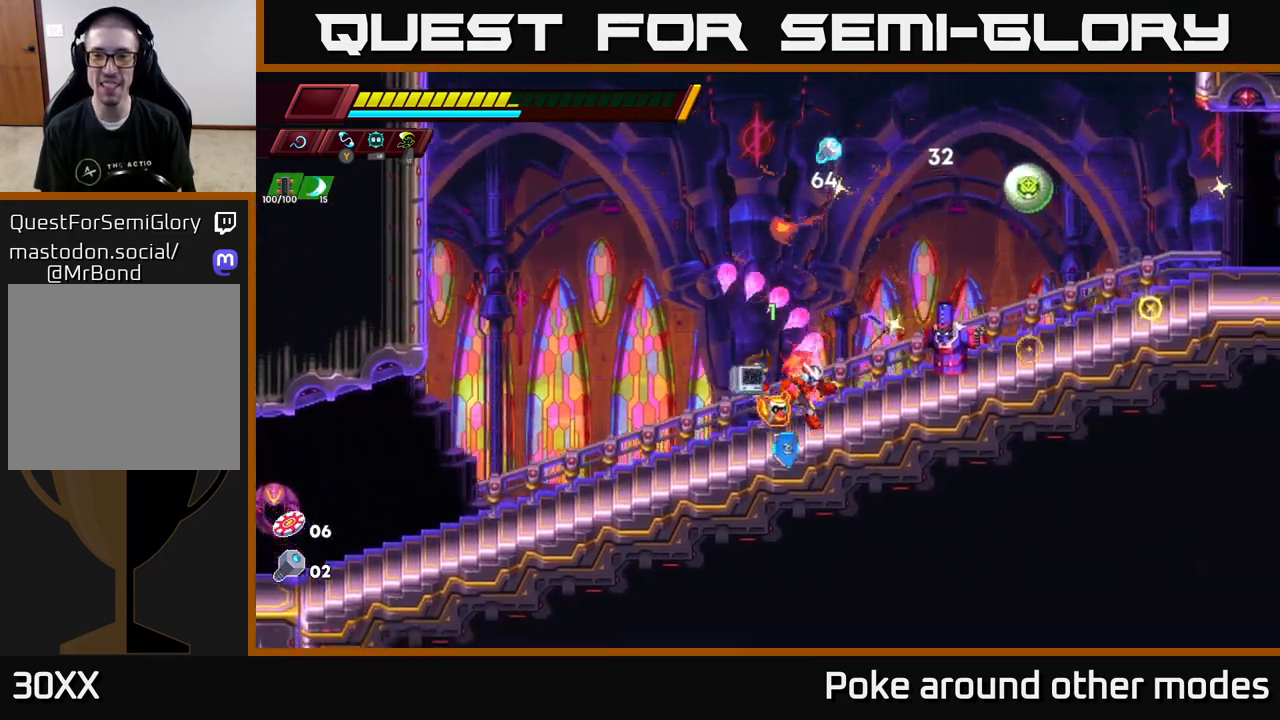
{"buttons": ["X"], "left_stick": "center", "right_stick": "center", "events": [[17, "X", "down"], [17, "left_stick", "center"], [117, "X", "up"], [133, "A", "up"], [467, "X", "down"]]}
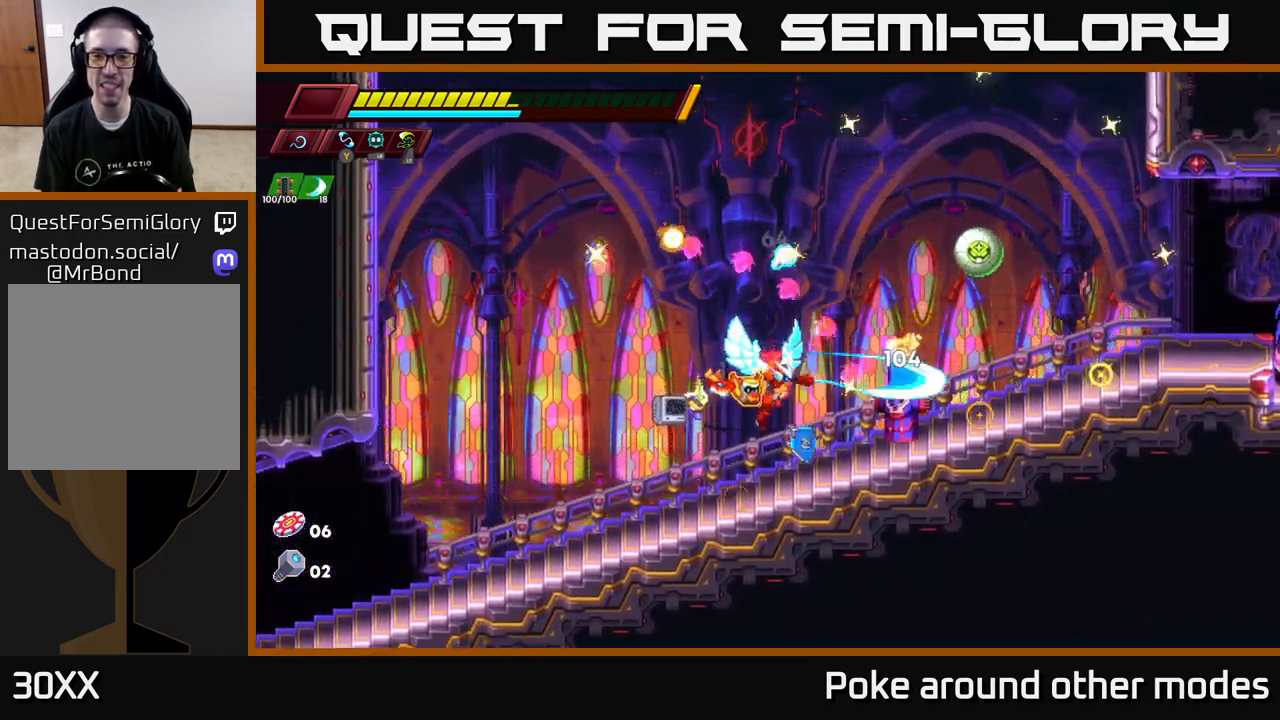
{"buttons": ["A"], "left_stick": "center", "right_stick": "center", "events": [[100, "X", "up"], [167, "A", "down"], [233, "X", "down"], [250, "left_stick", "right"], [450, "X", "up"], [500, "left_stick", "center"]]}
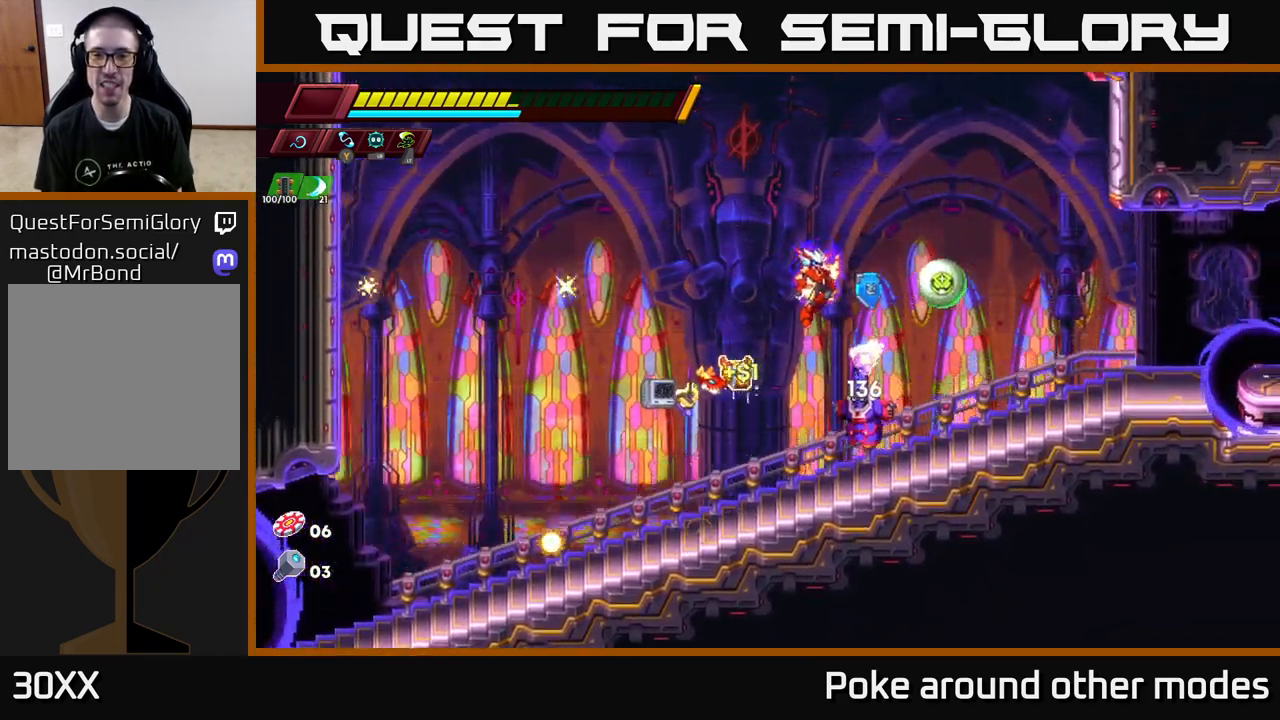
{"buttons": [], "left_stick": "right", "right_stick": "center", "events": [[117, "X", "down"], [133, "A", "up"], [233, "left_stick", "left"], [250, "A", "down"], [267, "X", "up"], [433, "A", "up"], [500, "left_stick", "right"]]}
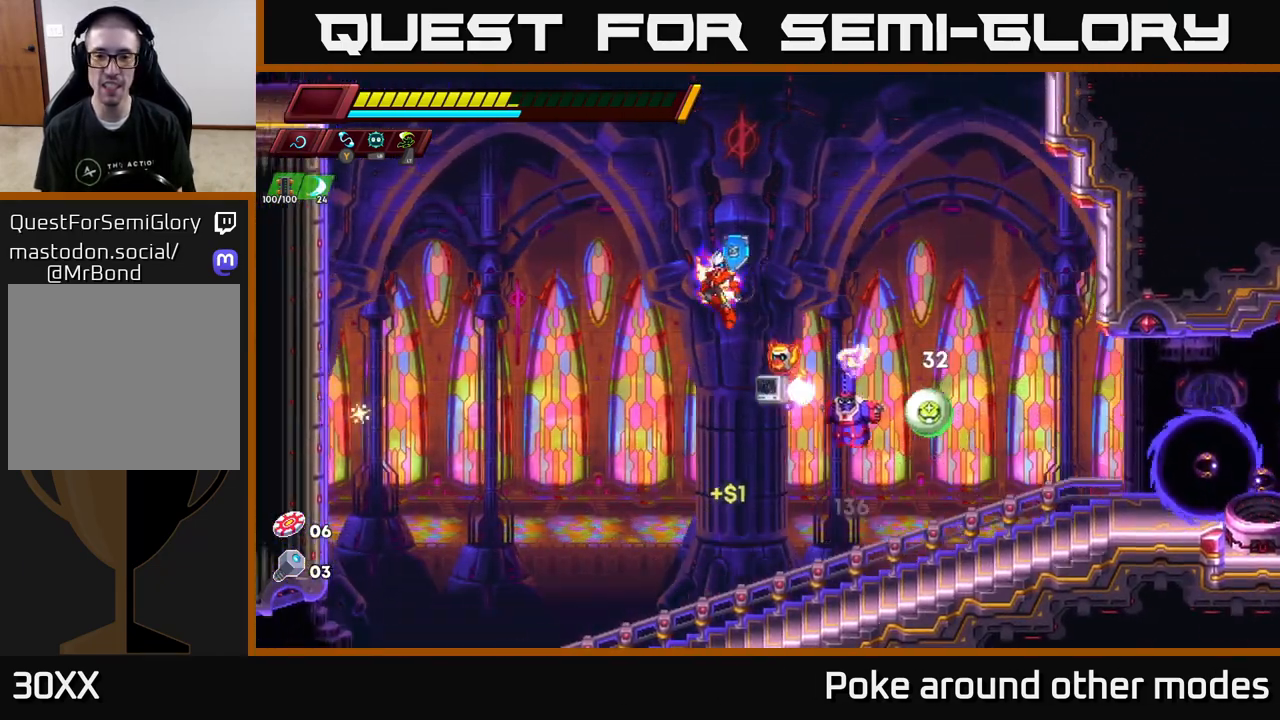
{"buttons": [], "left_stick": "center", "right_stick": "center", "events": [[133, "left_stick", "center"], [217, "X", "down"], [417, "X", "up"]]}
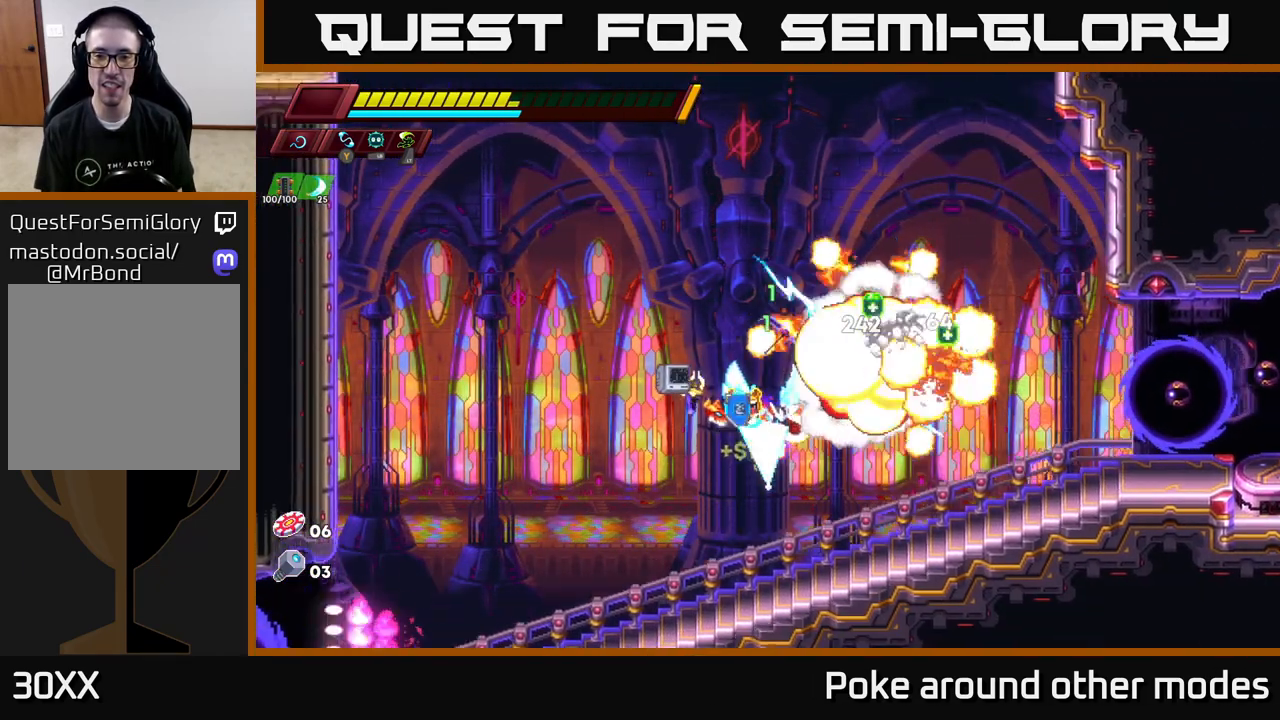
{"buttons": ["X"], "left_stick": "right", "right_stick": "center", "events": [[250, "A", "down"], [267, "left_stick", "right"], [417, "X", "down"], [450, "A", "up"]]}
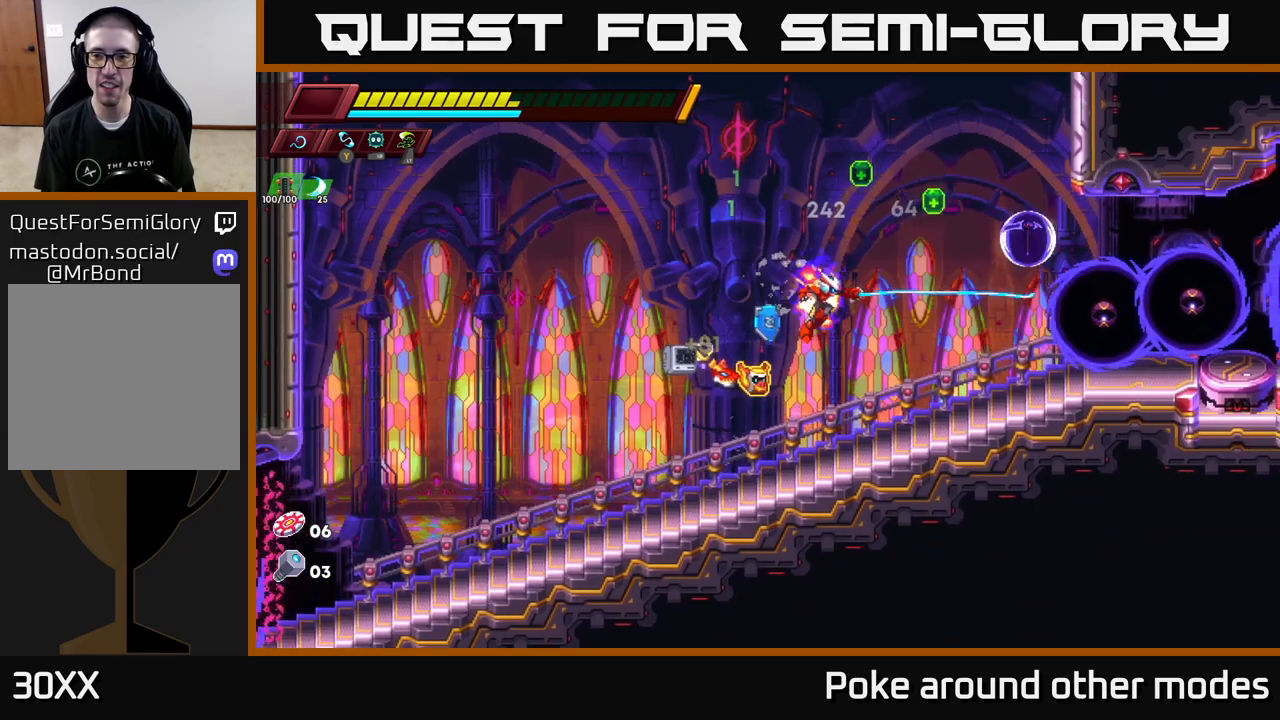
{"buttons": ["A", "X"], "left_stick": "center", "right_stick": "center", "events": [[83, "X", "up"], [217, "left_stick", "center"], [367, "A", "down"], [383, "X", "down"]]}
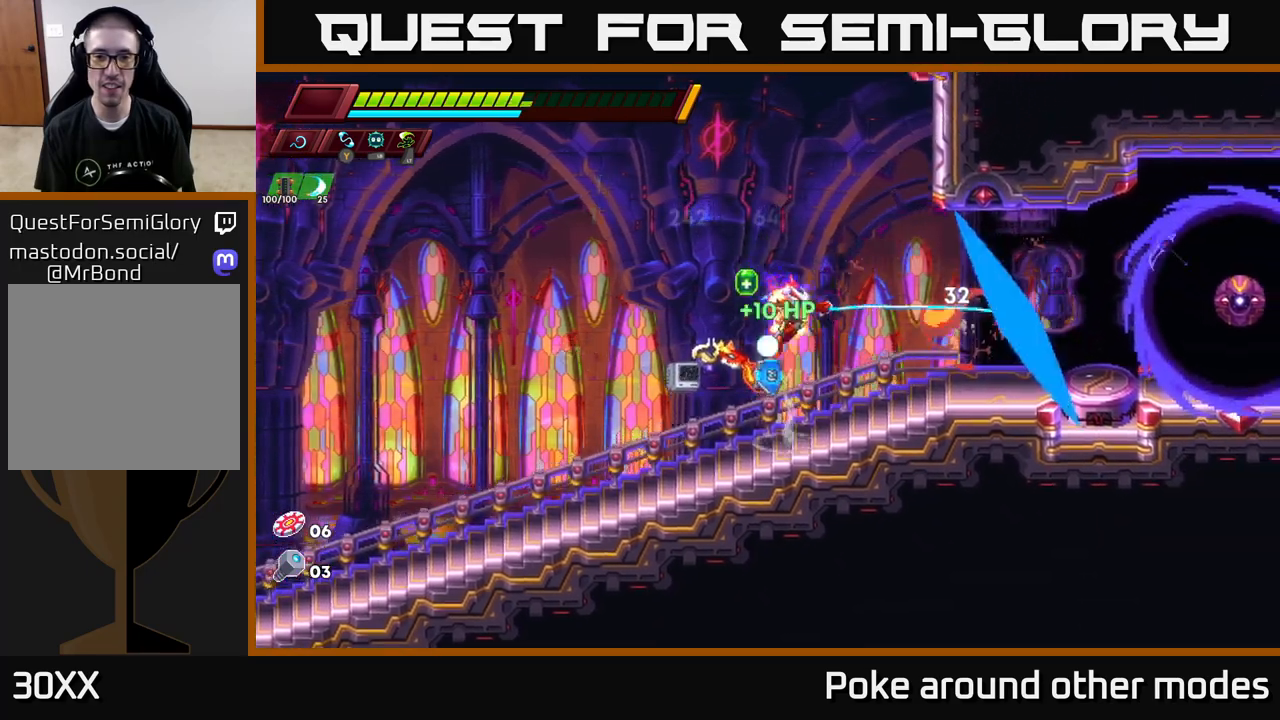
{"buttons": [], "left_stick": "center", "right_stick": "center", "events": [[33, "X", "up"], [83, "A", "up"], [217, "left_stick", "left"], [317, "left_stick", "center"], [367, "left_stick", "right"], [433, "left_stick", "center"]]}
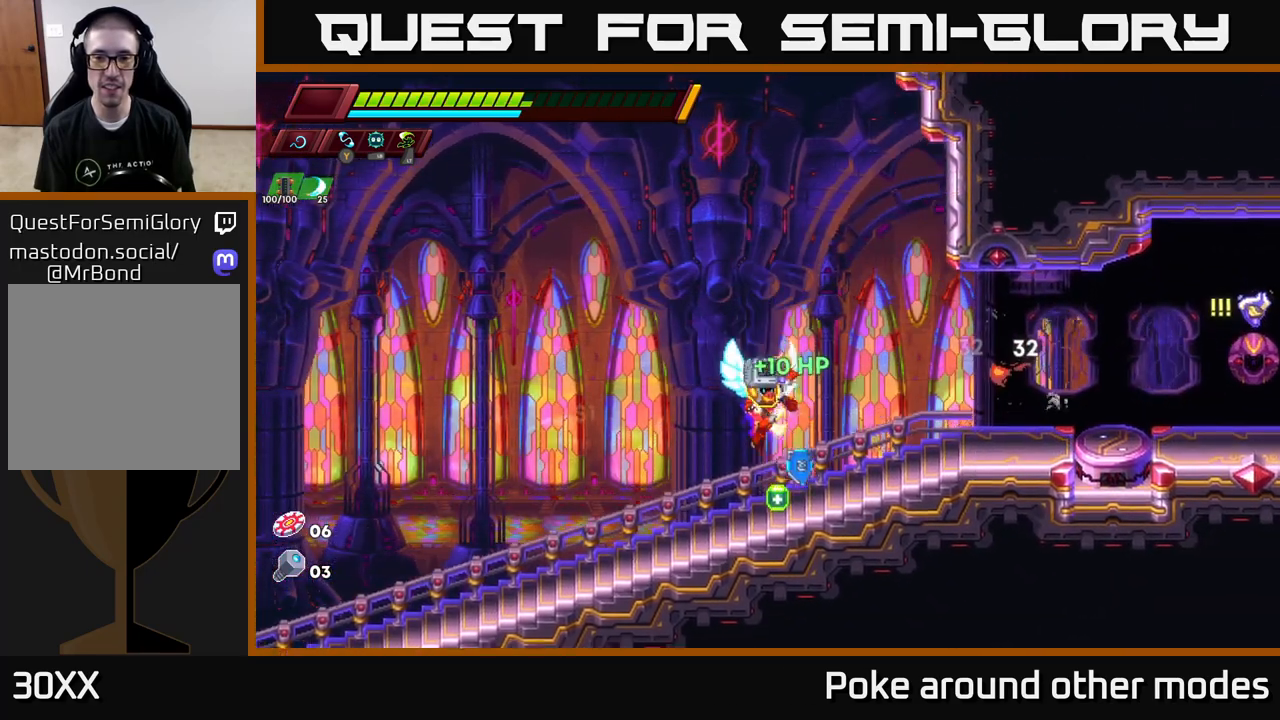
{"buttons": ["R2"], "left_stick": "right", "right_stick": "center", "events": [[117, "left_stick", "right"], [200, "R2", "down"]]}
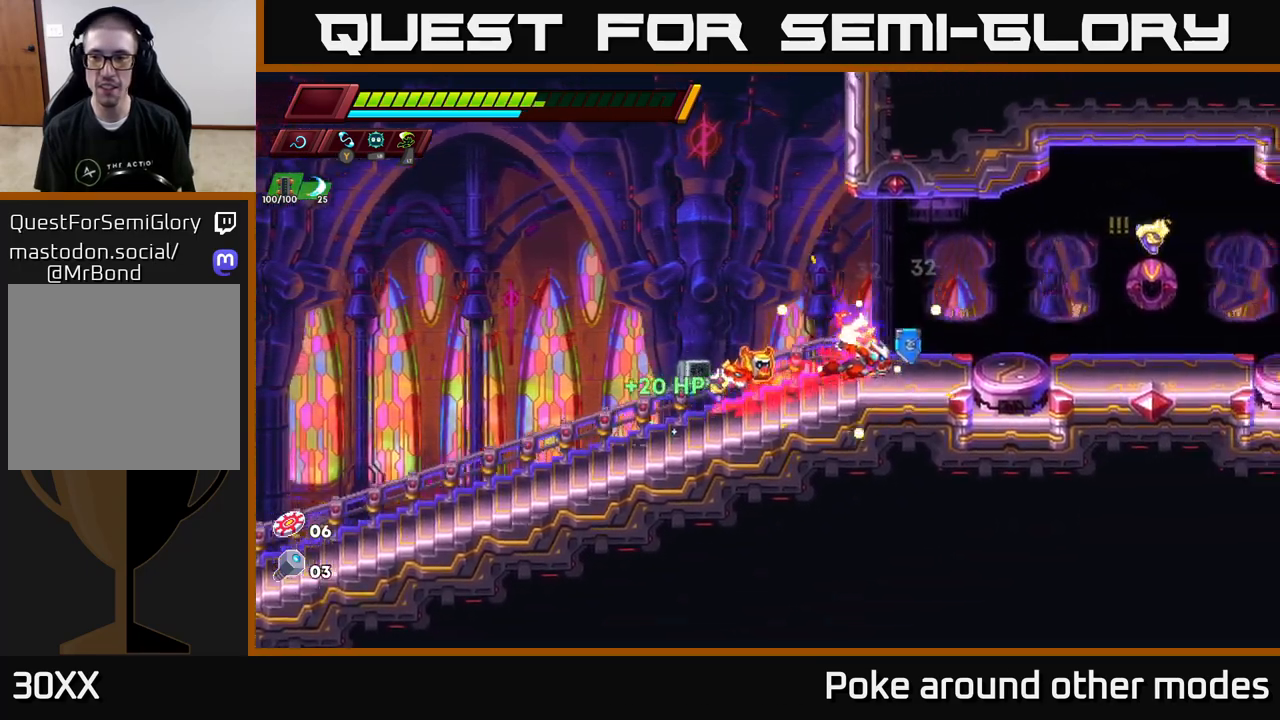
{"buttons": ["R2"], "left_stick": "right", "right_stick": "center", "events": [[17, "A", "down"], [117, "X", "down"], [183, "A", "up"], [217, "R2", "up"], [233, "left_stick", "center"], [250, "X", "up"], [367, "left_stick", "right"], [483, "R2", "down"]]}